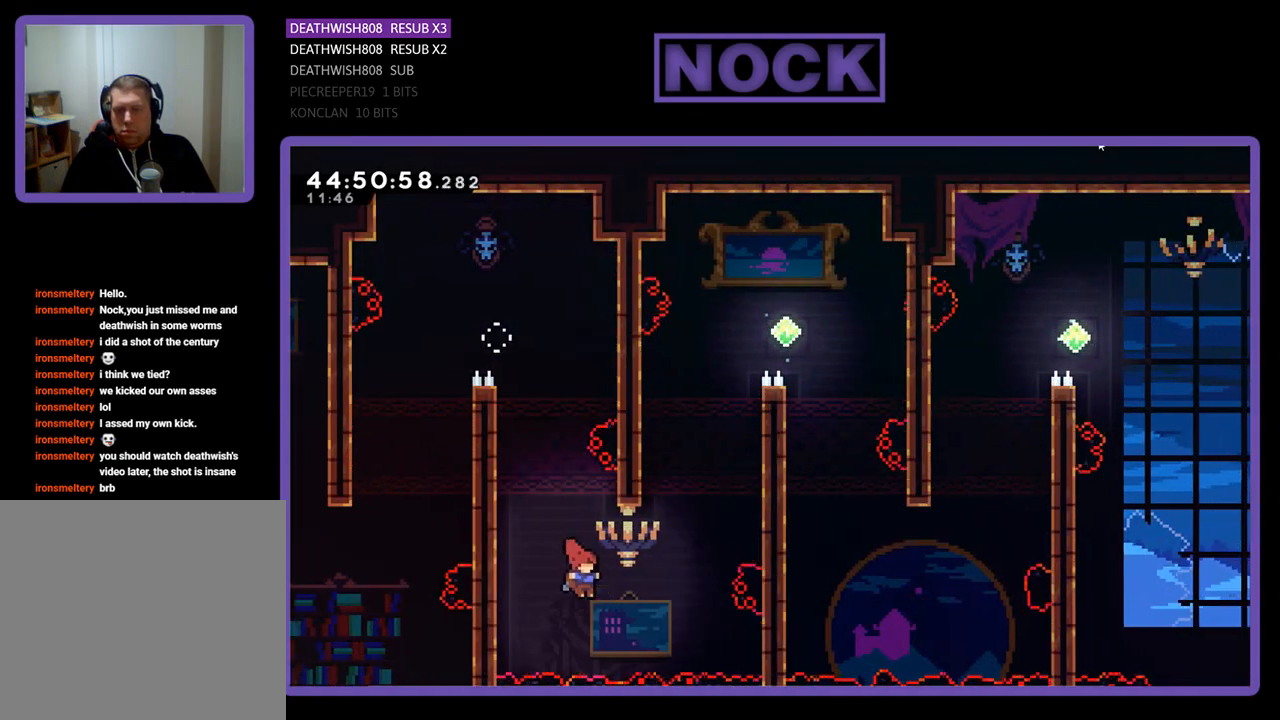
Gameplay with a controller (PlayStation layout); each line is a JSON object with the inputs held at the frame after it. "events" lists button and stick changes between this image and that frame as [ms after this image, input, new state], when the widget could be followed in between. Not read: left_stick right_stick.
{"buttons": ["CIRCLE", "R2", "DPAD_UP", "DPAD_RIGHT"], "events": [[167, "CIRCLE", "down"]]}
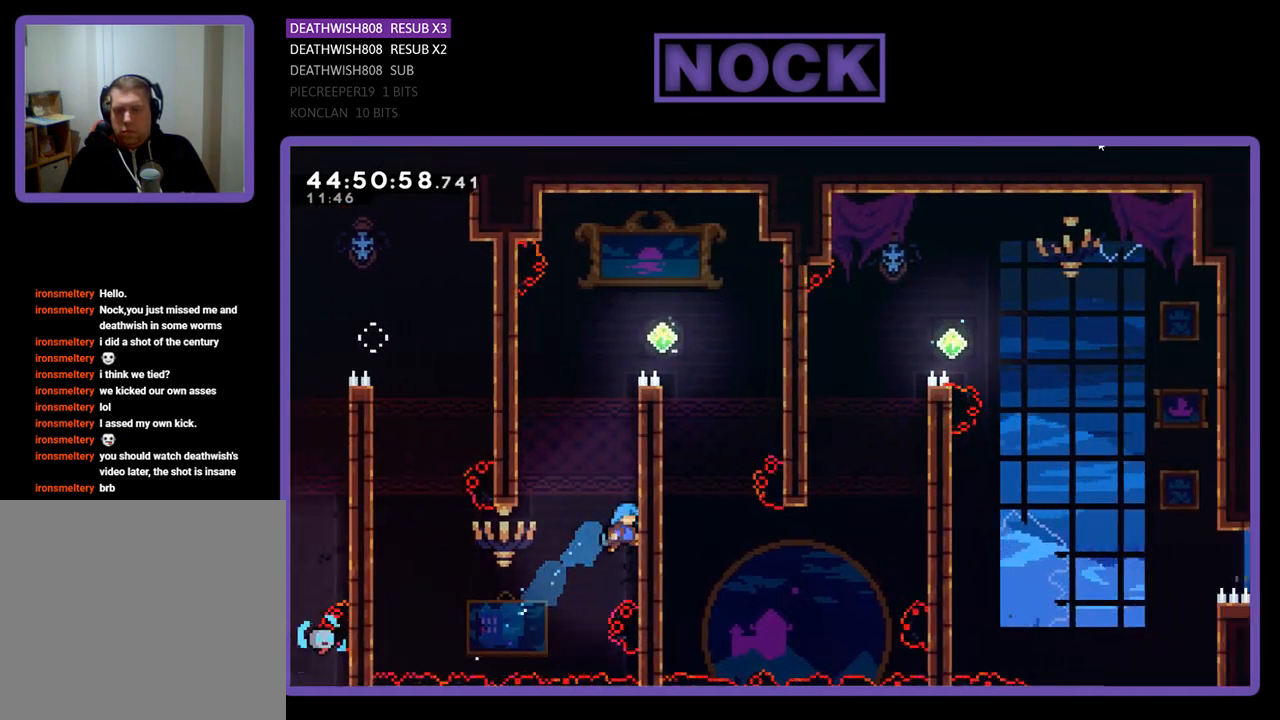
{"buttons": ["R2", "DPAD_UP", "DPAD_RIGHT"], "events": [[33, "CIRCLE", "up"], [133, "CROSS", "down"], [433, "CROSS", "up"]]}
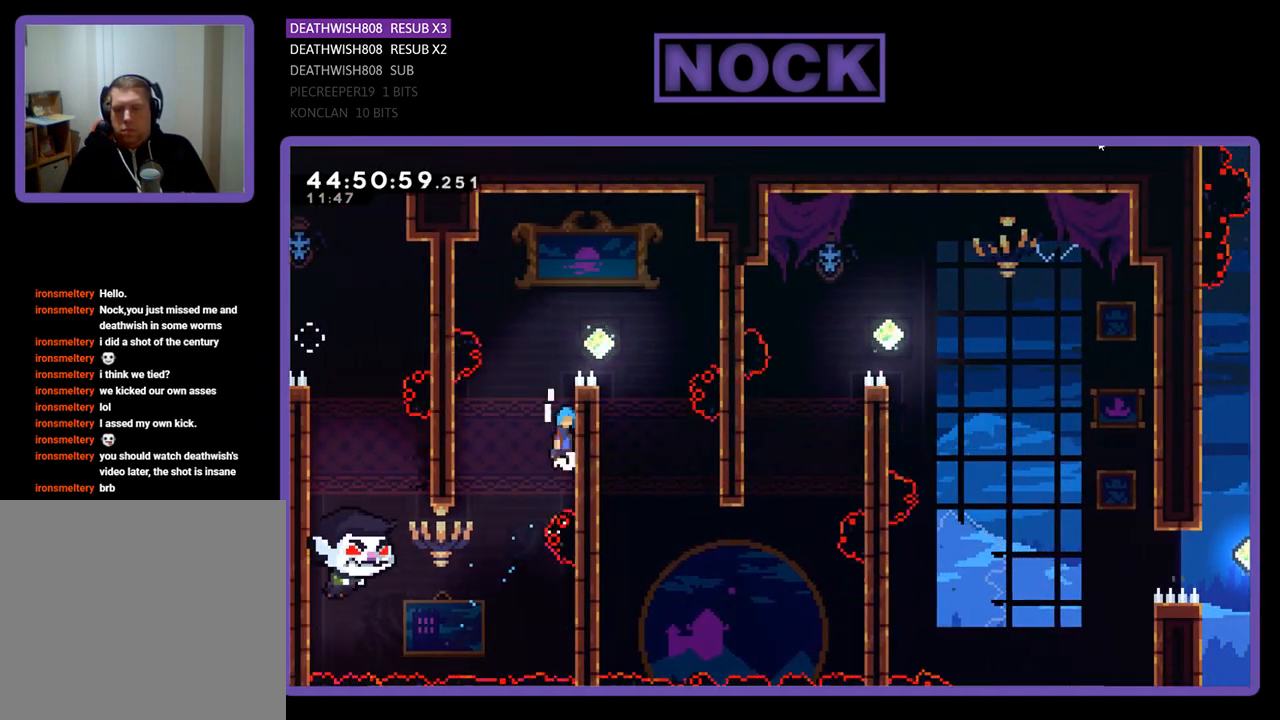
{"buttons": ["CROSS", "R2", "DPAD_UP", "DPAD_RIGHT"], "events": [[33, "CROSS", "down"], [167, "CROSS", "up"], [267, "CROSS", "down"]]}
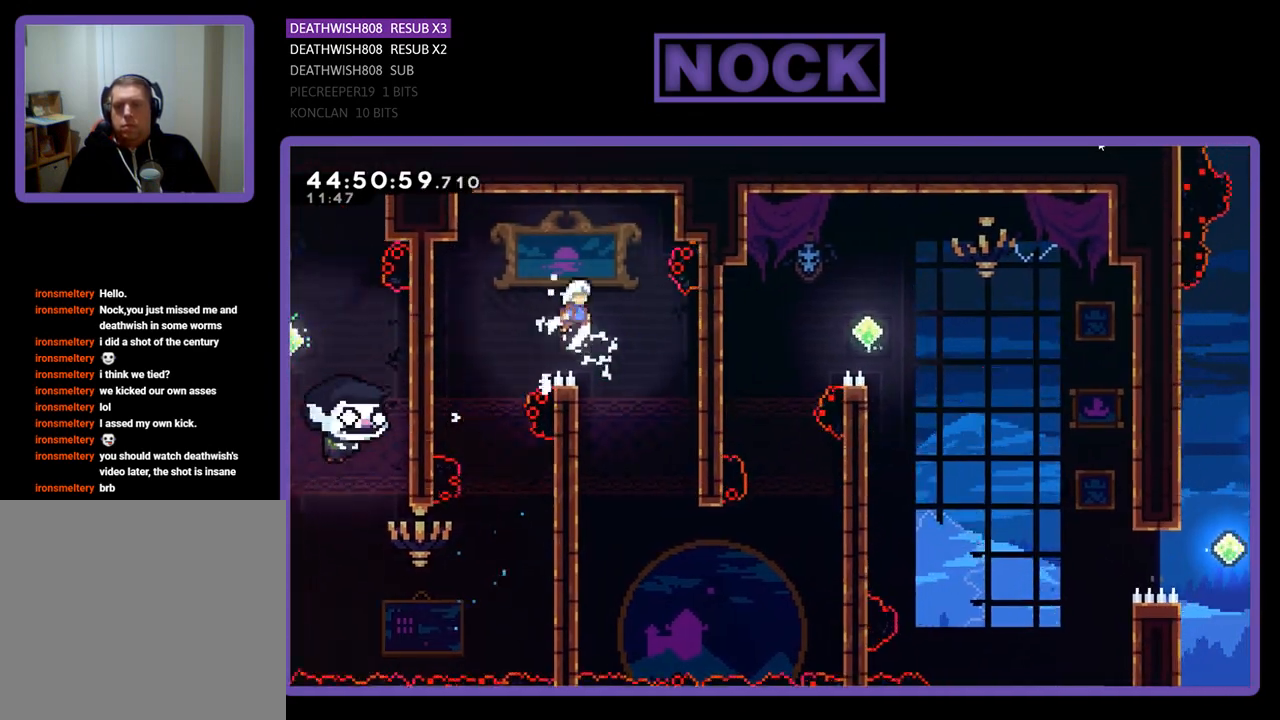
{"buttons": ["R2"], "events": [[100, "DPAD_UP", "up"], [133, "DPAD_UP", "down"], [200, "CROSS", "up"], [200, "DPAD_RIGHT", "up"], [200, "DPAD_UP", "up"]]}
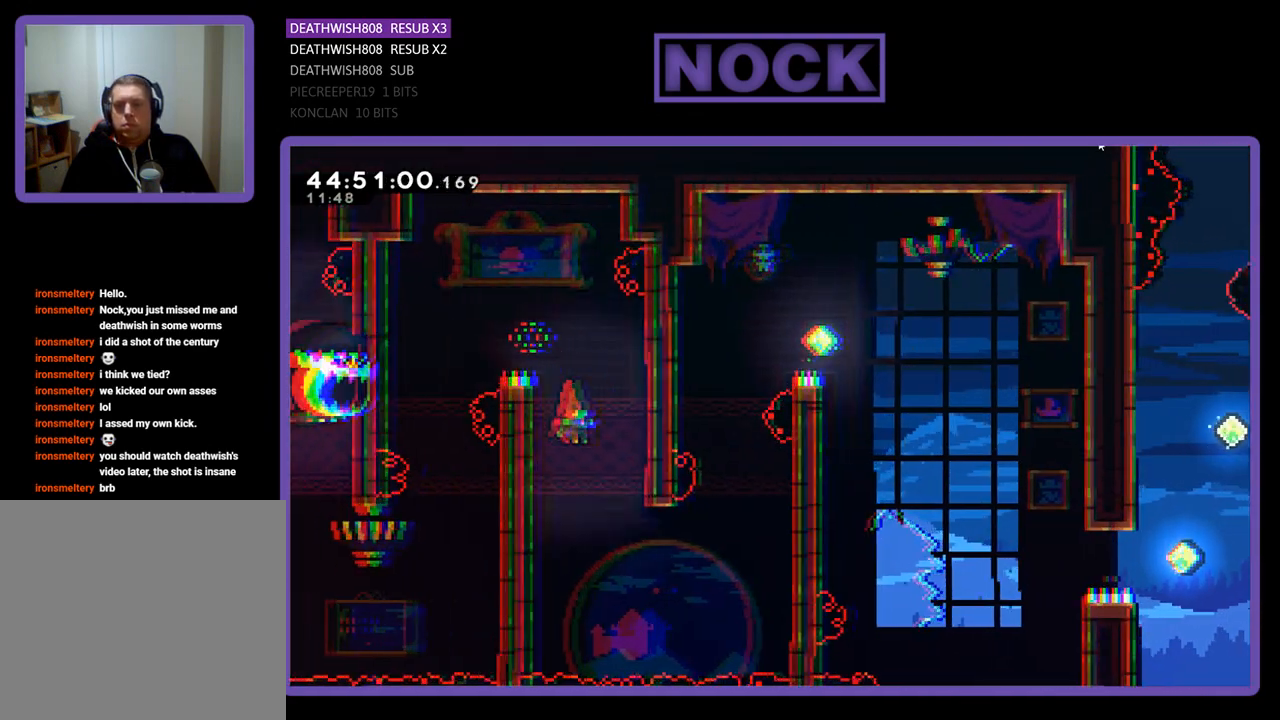
{"buttons": ["R2", "DPAD_DOWN", "DPAD_LEFT"], "events": [[200, "DPAD_LEFT", "down"], [233, "DPAD_DOWN", "down"]]}
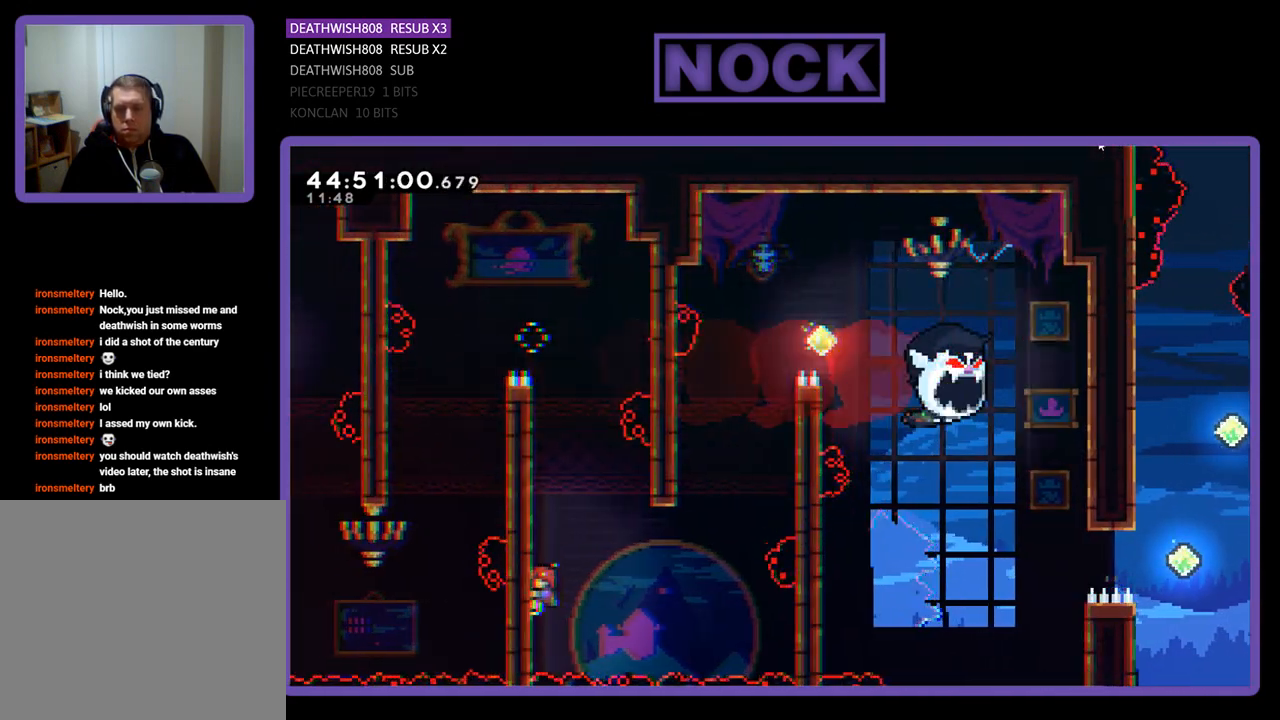
{"buttons": ["R2"], "events": [[100, "DPAD_DOWN", "up"], [133, "DPAD_UP", "down"], [167, "DPAD_LEFT", "up"], [167, "DPAD_RIGHT", "down"], [167, "DPAD_UP", "up"], [500, "DPAD_RIGHT", "up"]]}
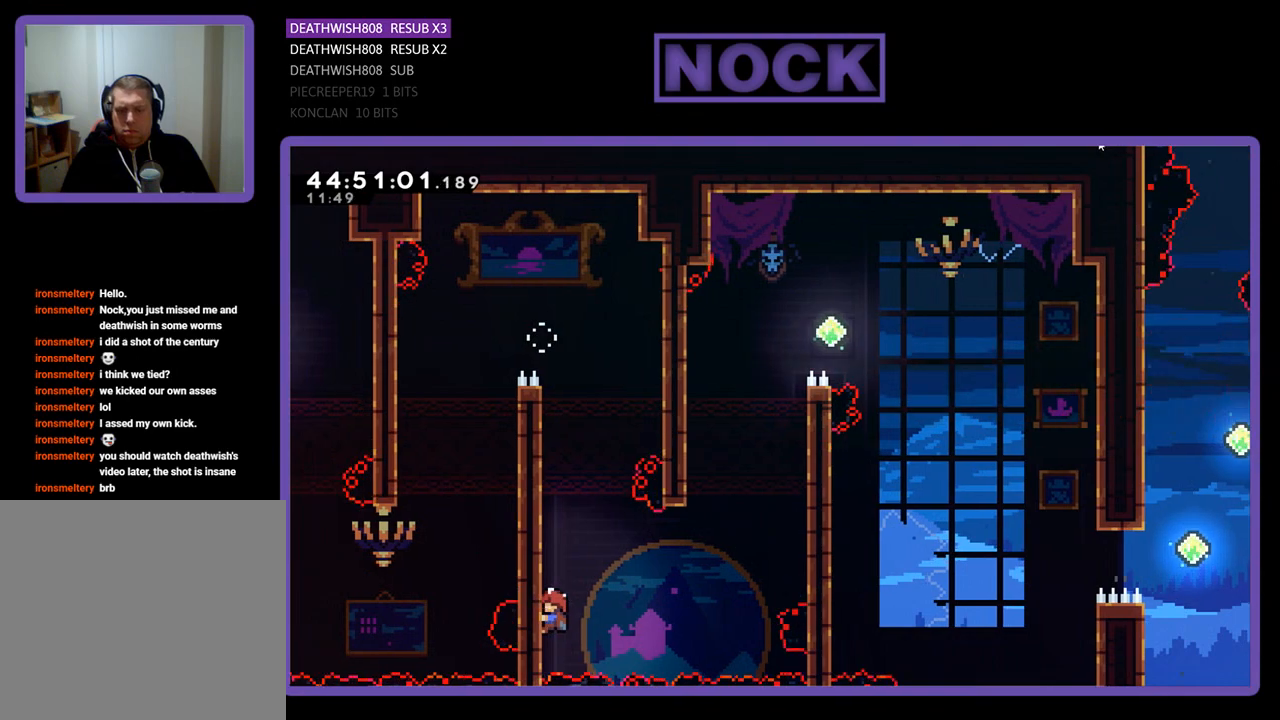
{"buttons": ["R2"], "events": []}
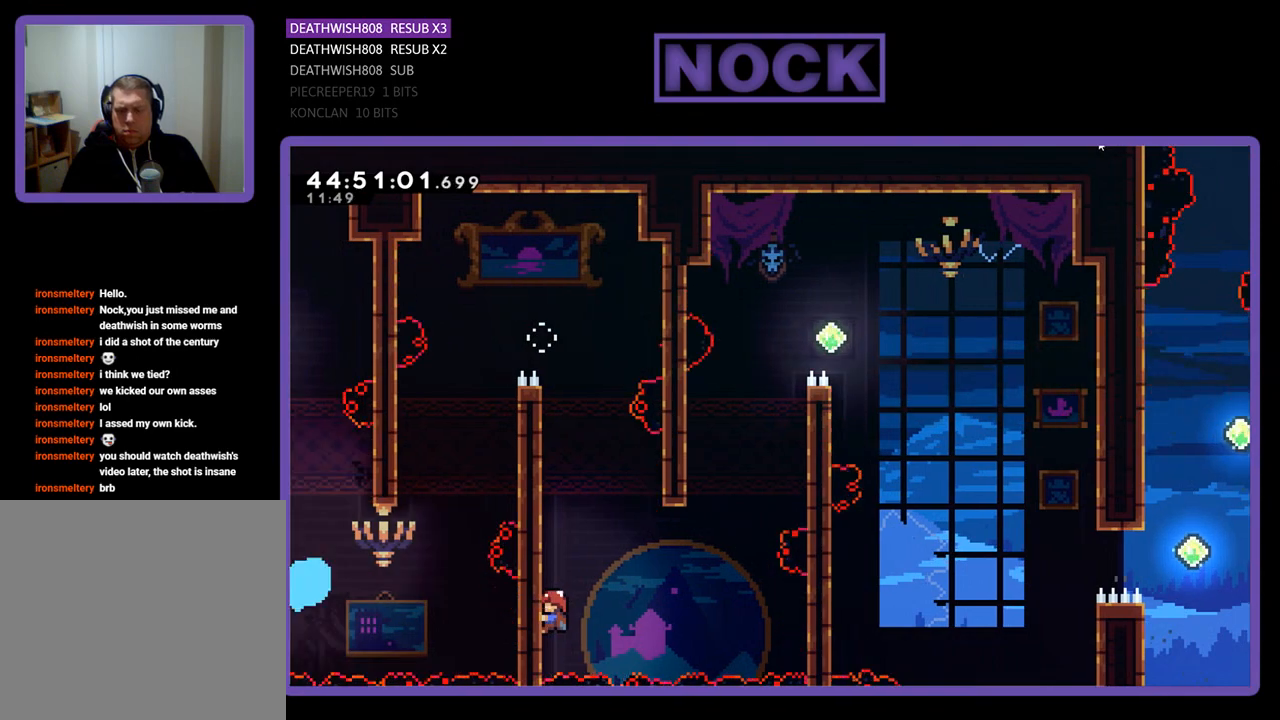
{"buttons": ["R2"], "events": []}
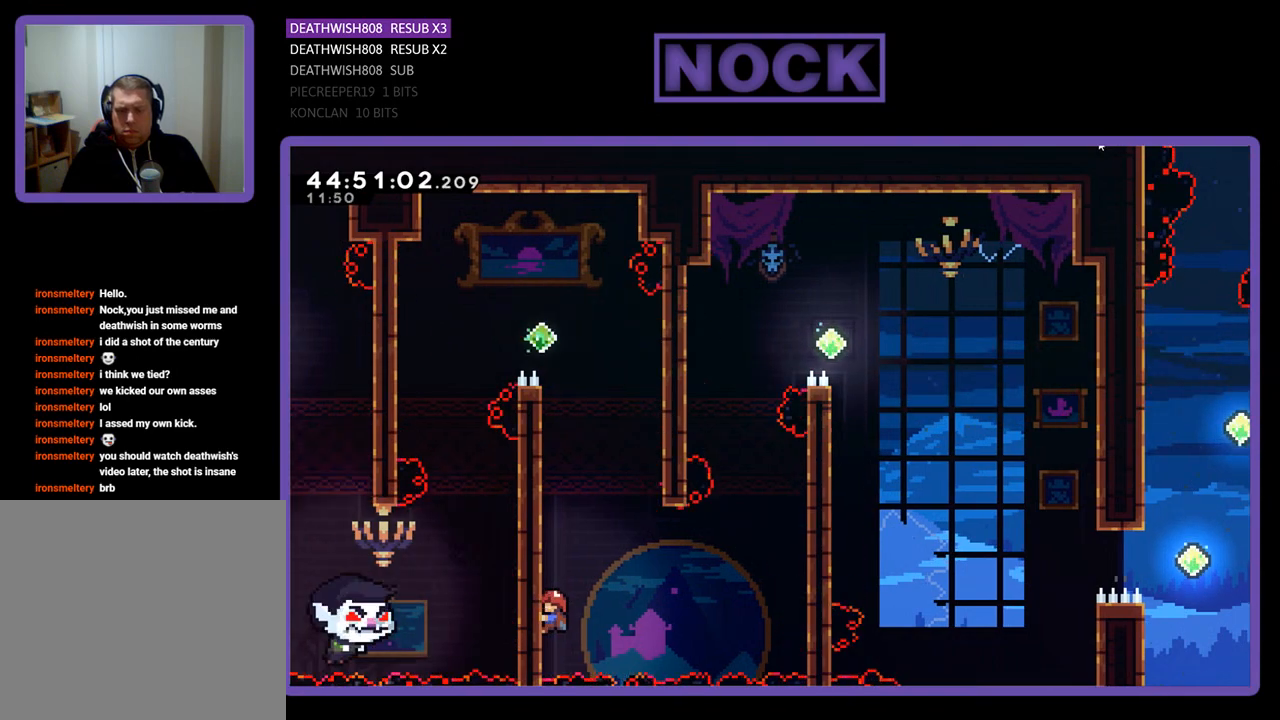
{"buttons": ["R2"], "events": []}
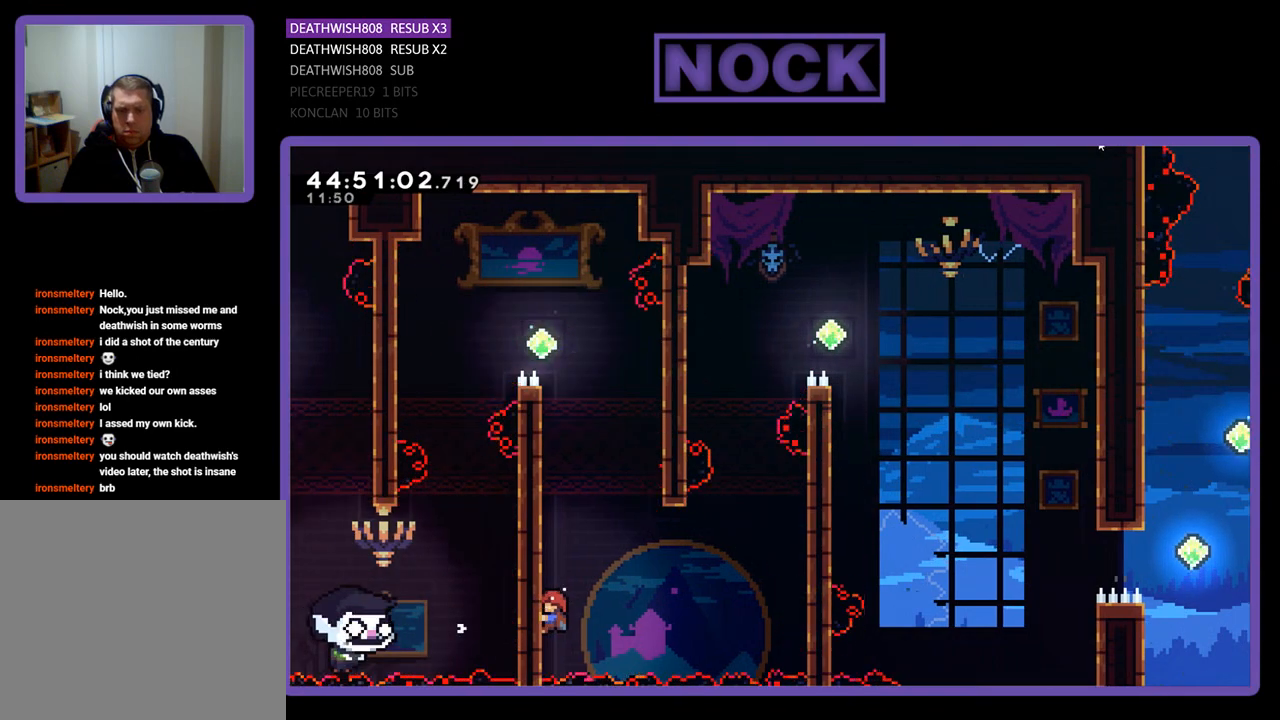
{"buttons": ["R2", "DPAD_RIGHT"], "events": [[67, "DPAD_RIGHT", "down"], [167, "CROSS", "down"], [433, "CROSS", "up"]]}
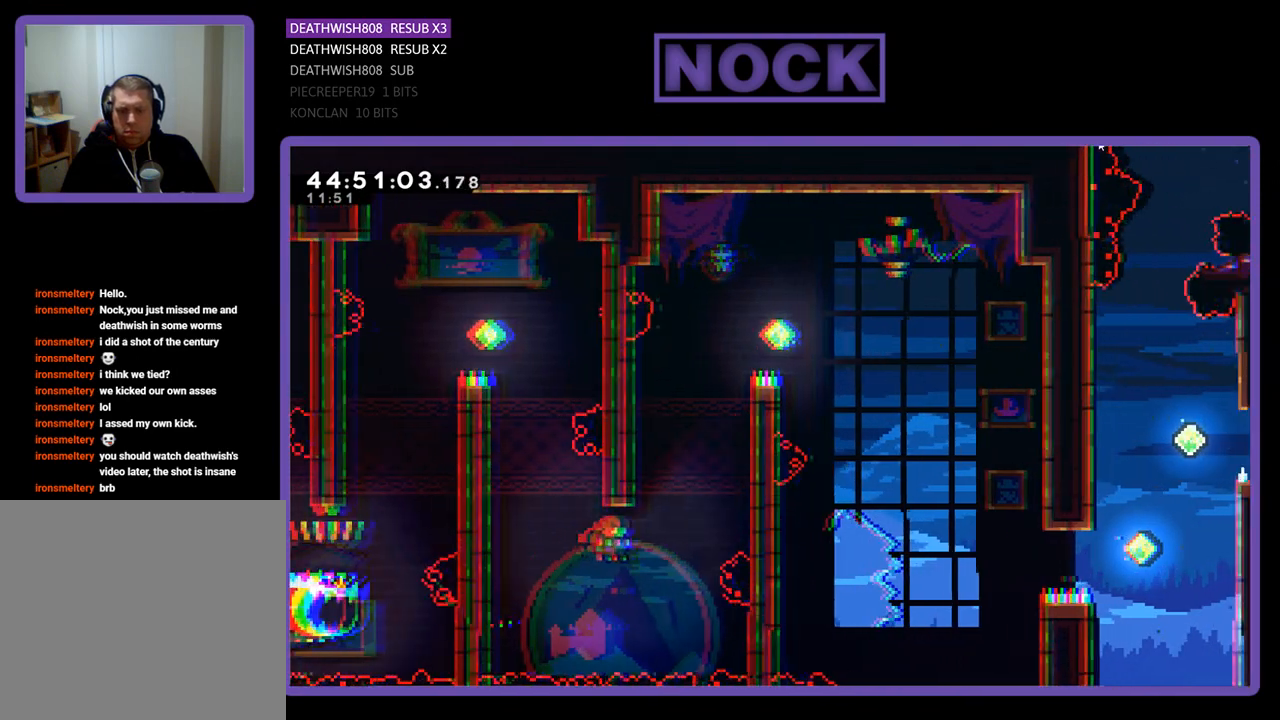
{"buttons": ["CROSS", "R2", "DPAD_UP", "DPAD_RIGHT"], "events": [[67, "CIRCLE", "down"], [67, "DPAD_UP", "down"], [400, "CIRCLE", "up"], [500, "CROSS", "down"]]}
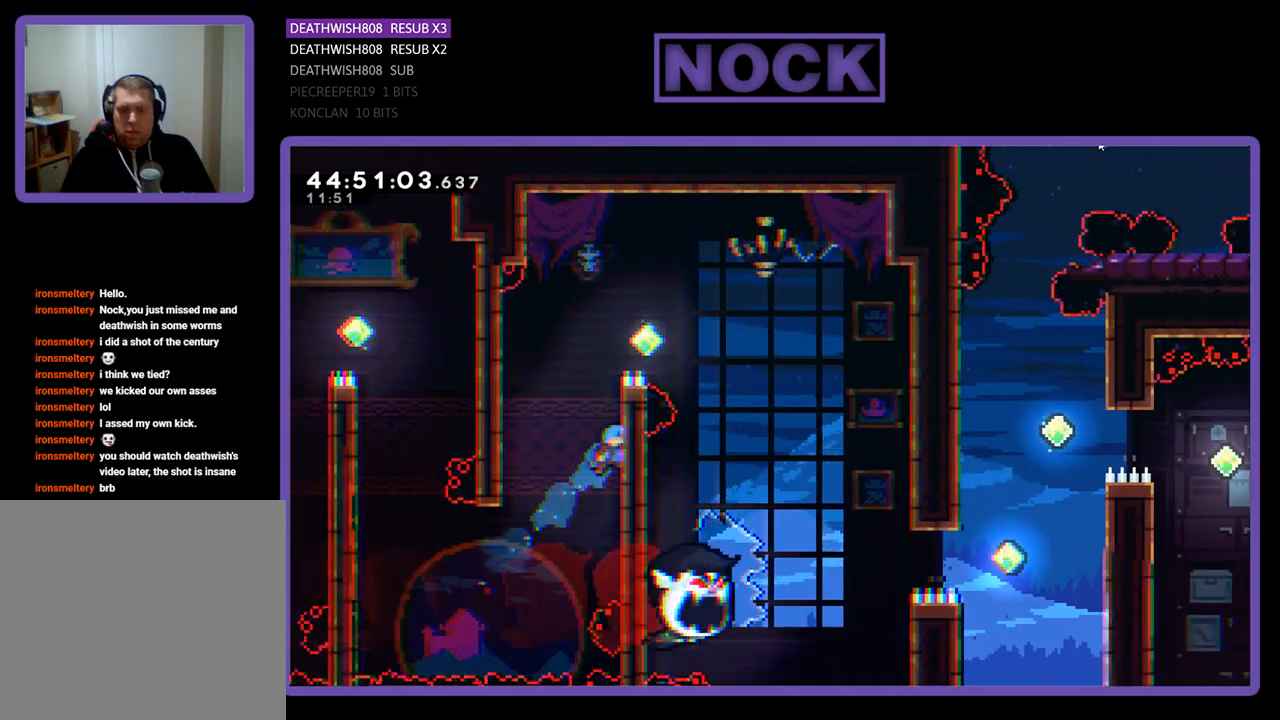
{"buttons": ["CROSS", "R2", "DPAD_UP", "DPAD_RIGHT"], "events": [[167, "DPAD_RIGHT", "up"], [267, "CROSS", "up"], [400, "DPAD_RIGHT", "down"], [433, "CROSS", "down"]]}
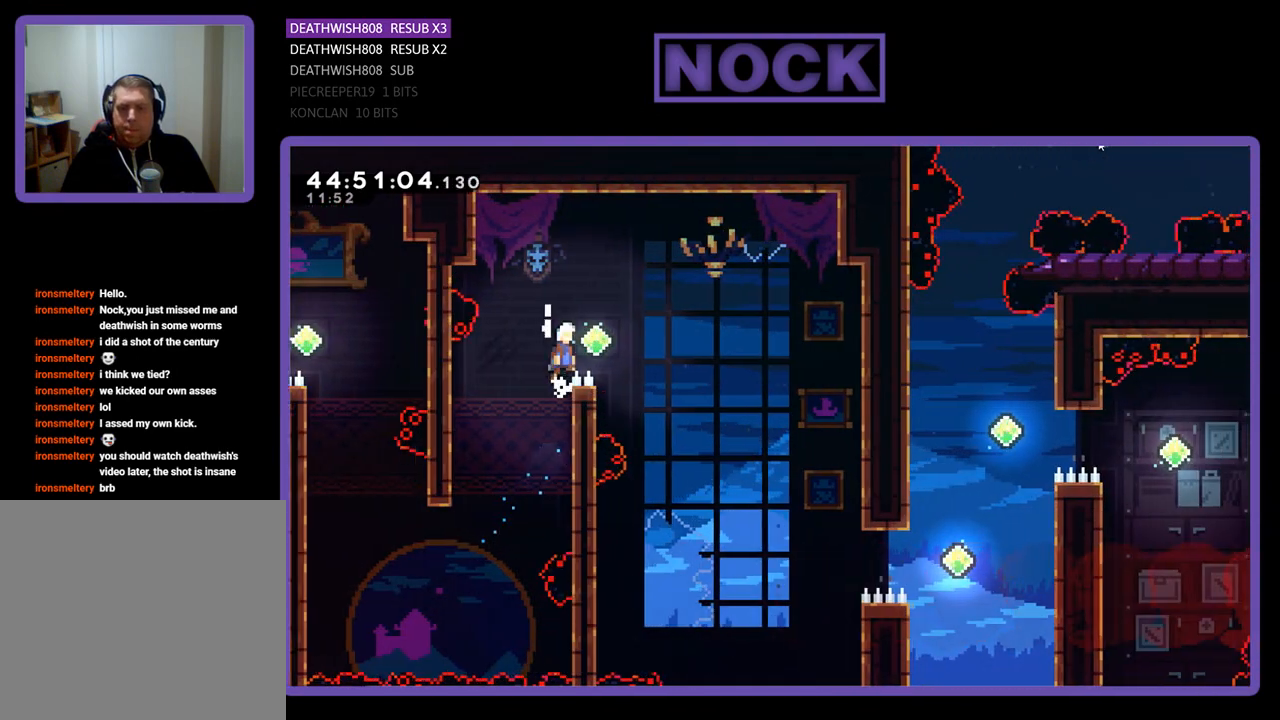
{"buttons": ["CROSS", "R2", "DPAD_RIGHT"], "events": [[33, "DPAD_UP", "up"]]}
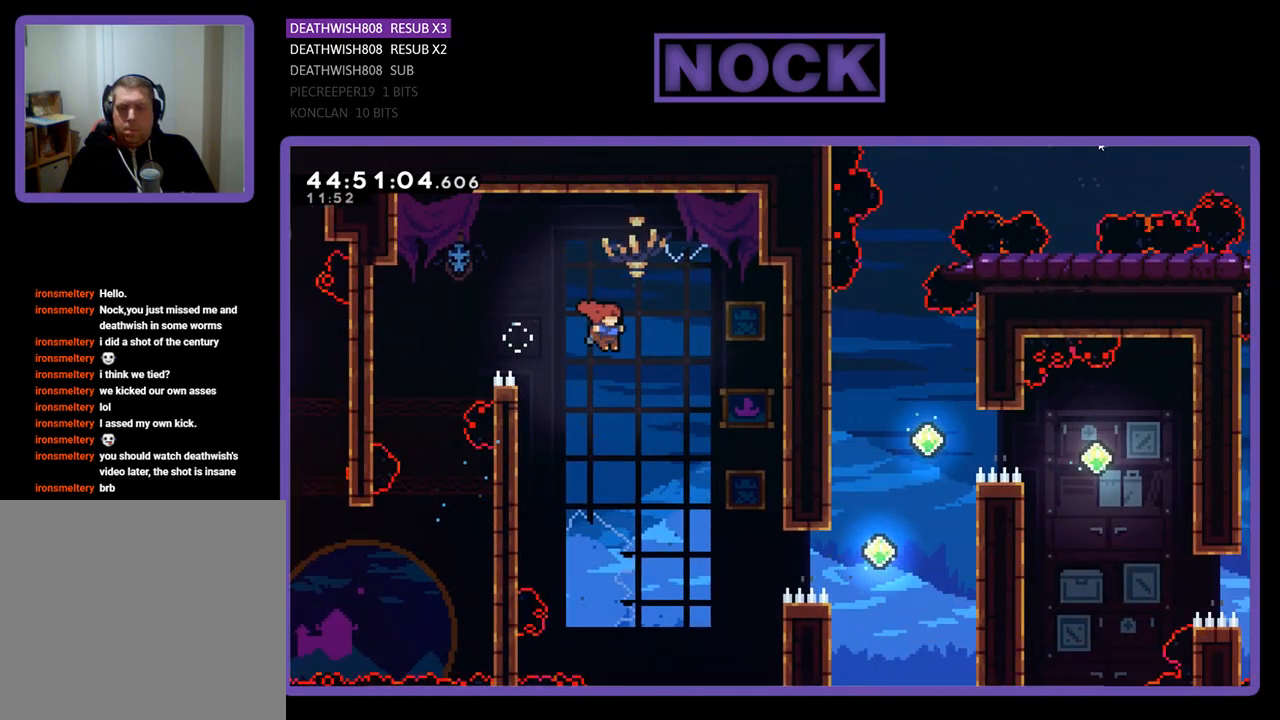
{"buttons": ["CIRCLE", "R2", "DPAD_RIGHT"], "events": [[267, "CROSS", "up"], [500, "CIRCLE", "down"]]}
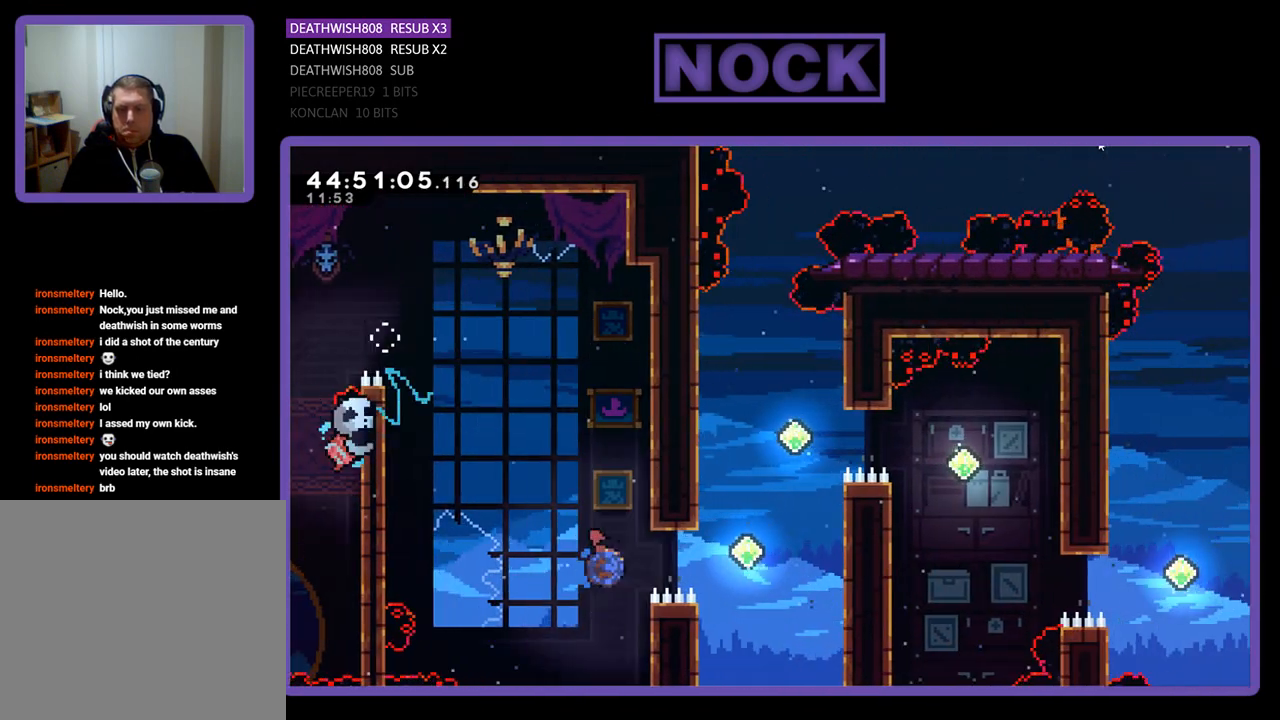
{"buttons": ["CIRCLE", "R2", "DPAD_UP", "DPAD_RIGHT"], "events": [[467, "DPAD_UP", "down"]]}
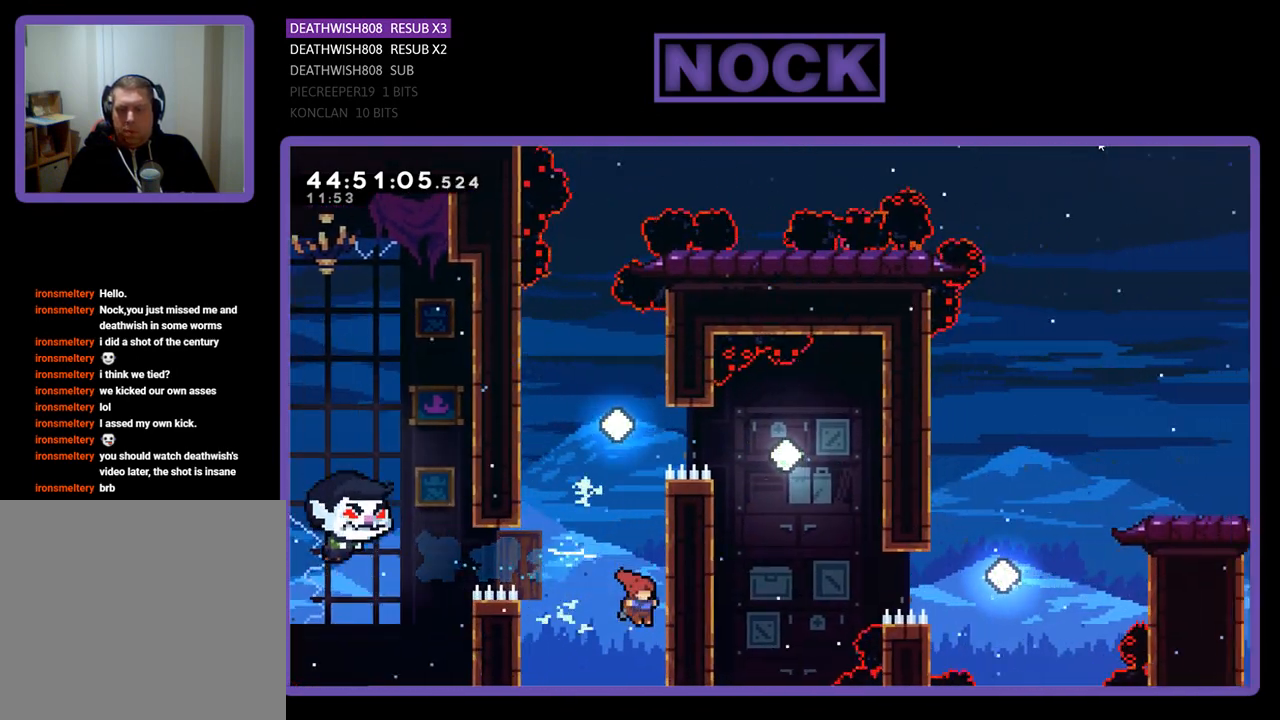
{"buttons": ["R2", "DPAD_UP", "DPAD_RIGHT"], "events": [[33, "CIRCLE", "up"]]}
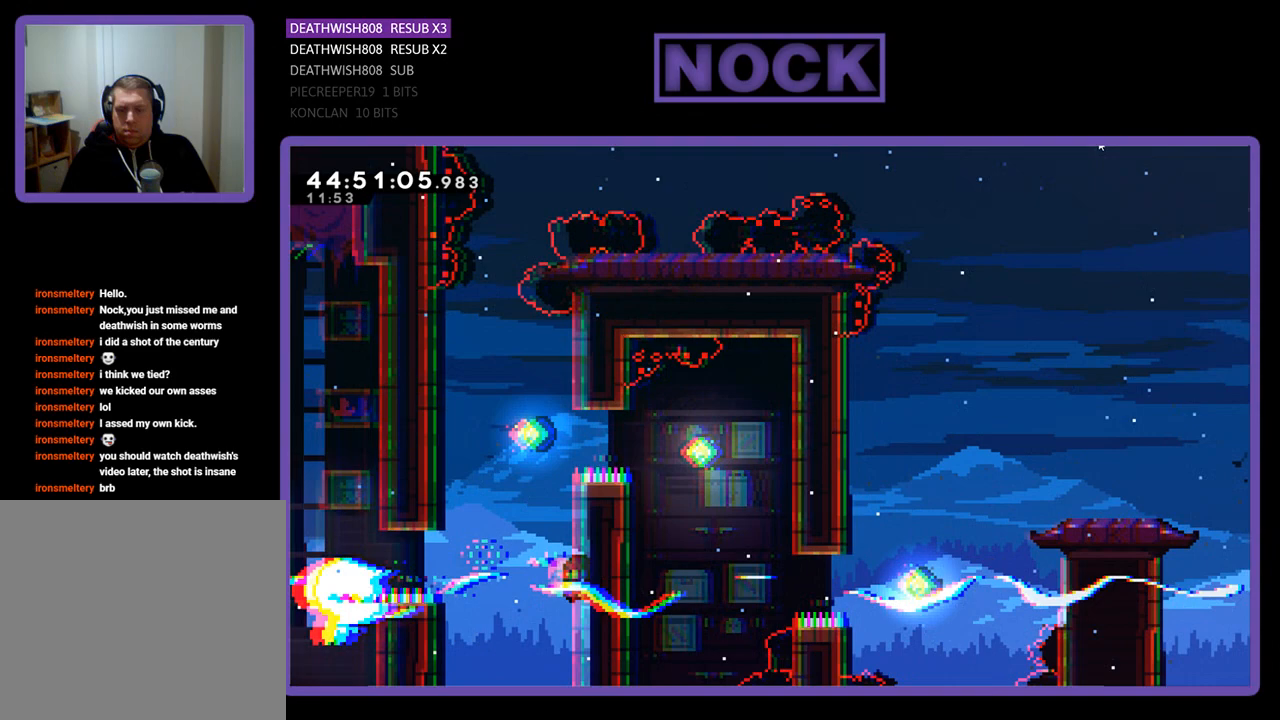
{"buttons": ["CROSS", "R2", "DPAD_UP", "DPAD_LEFT"], "events": [[333, "DPAD_RIGHT", "up"], [367, "CROSS", "down"], [433, "DPAD_LEFT", "down"]]}
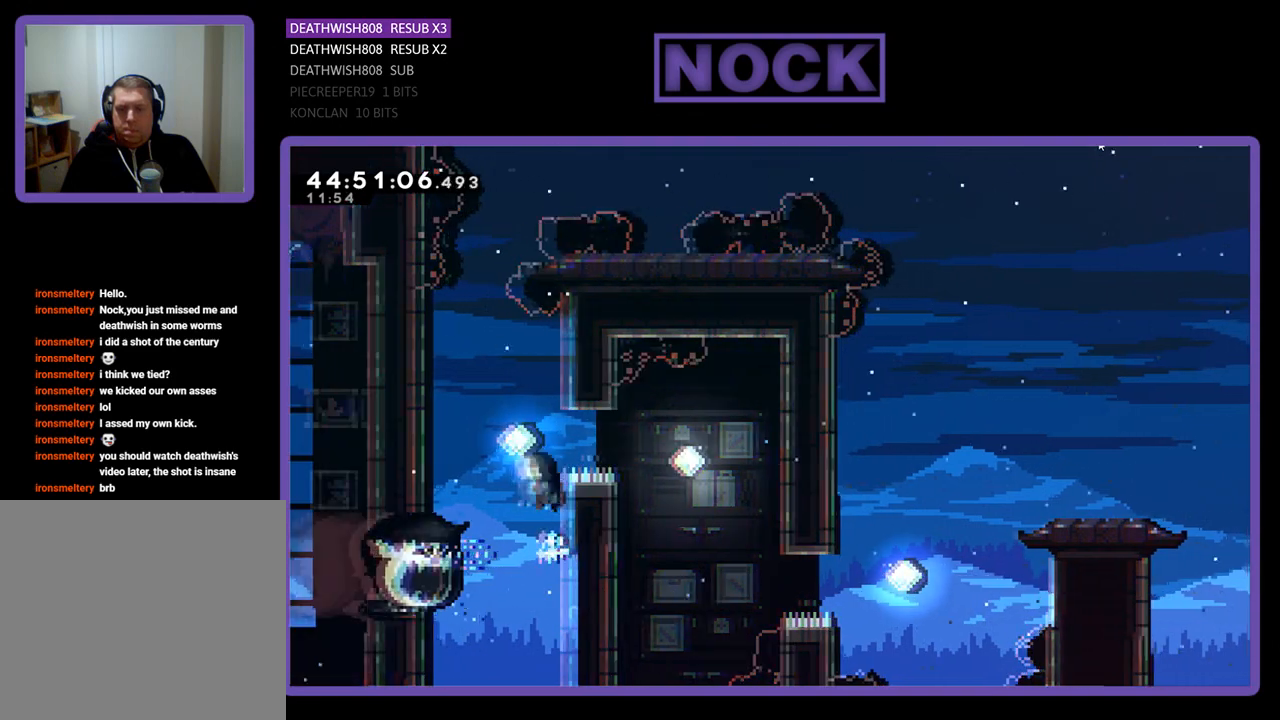
{"buttons": ["R2", "DPAD_UP", "DPAD_LEFT"], "events": [[33, "CIRCLE", "down"], [367, "CIRCLE", "up"], [367, "CROSS", "up"]]}
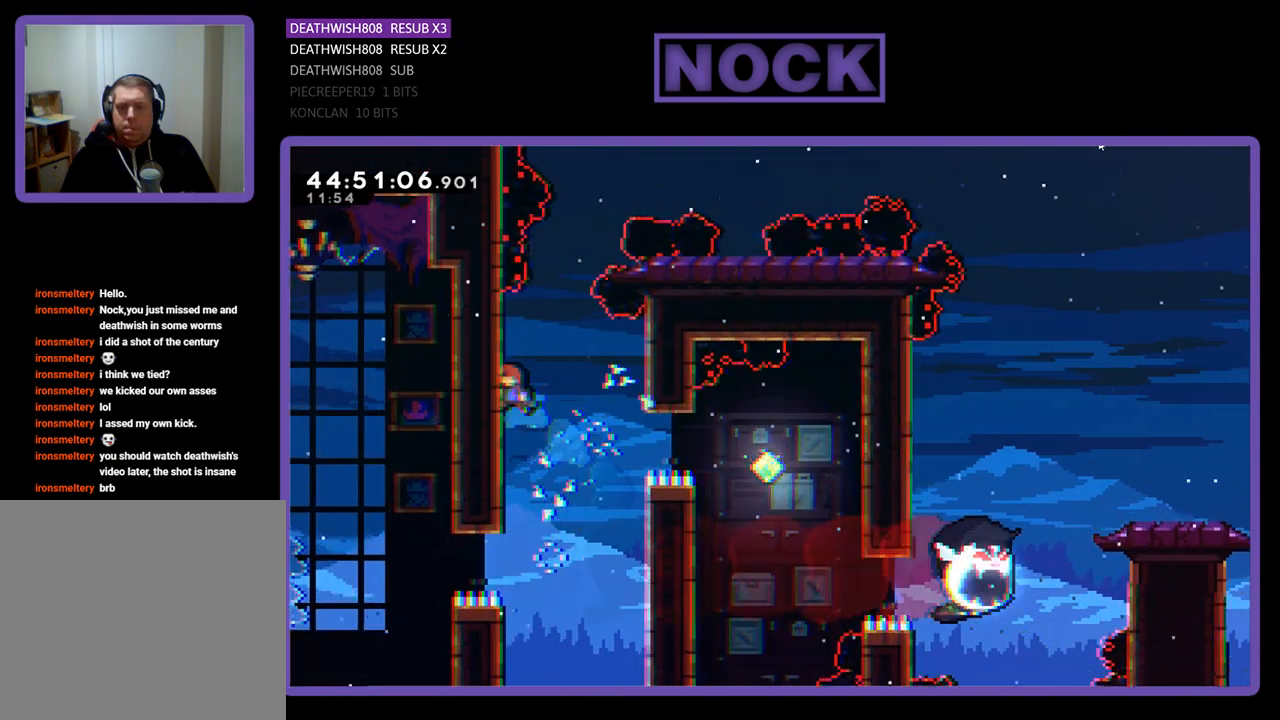
{"buttons": ["R2", "DPAD_DOWN"], "events": [[67, "DPAD_LEFT", "up"], [133, "DPAD_UP", "up"], [267, "DPAD_DOWN", "down"]]}
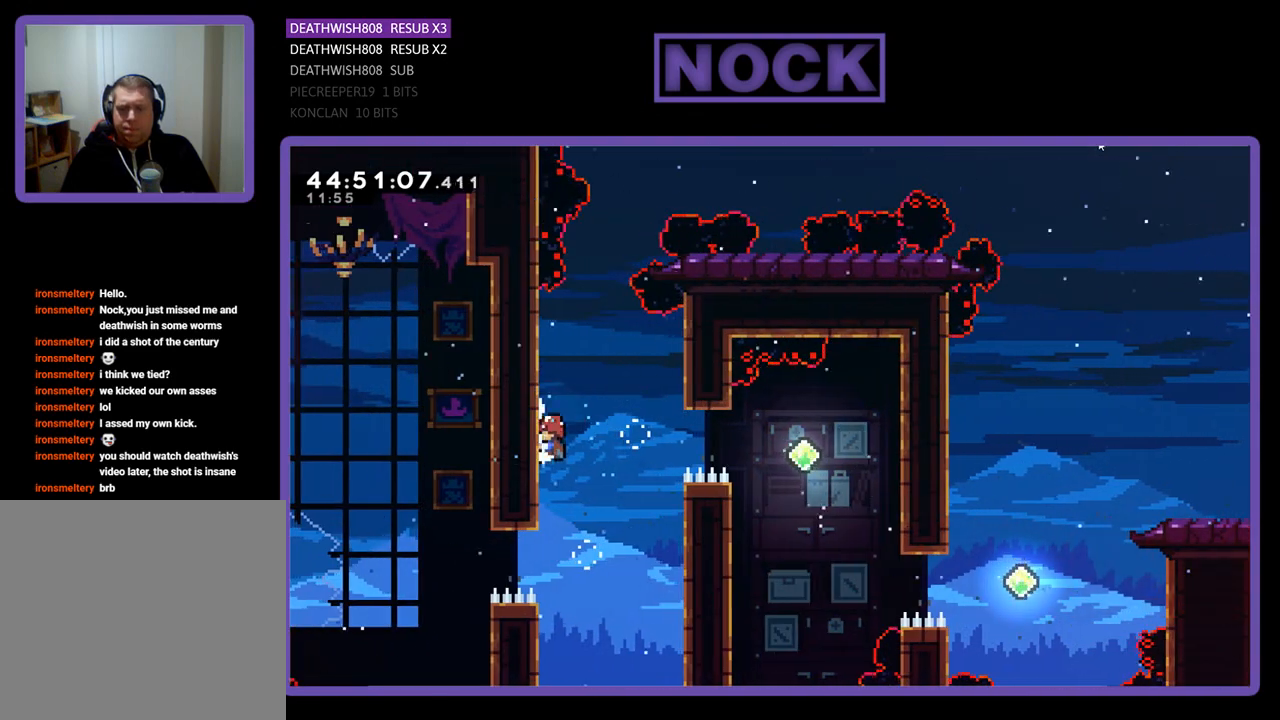
{"buttons": ["CROSS", "R2", "DPAD_RIGHT"], "events": [[67, "DPAD_RIGHT", "down"], [167, "DPAD_DOWN", "up"], [300, "CROSS", "down"]]}
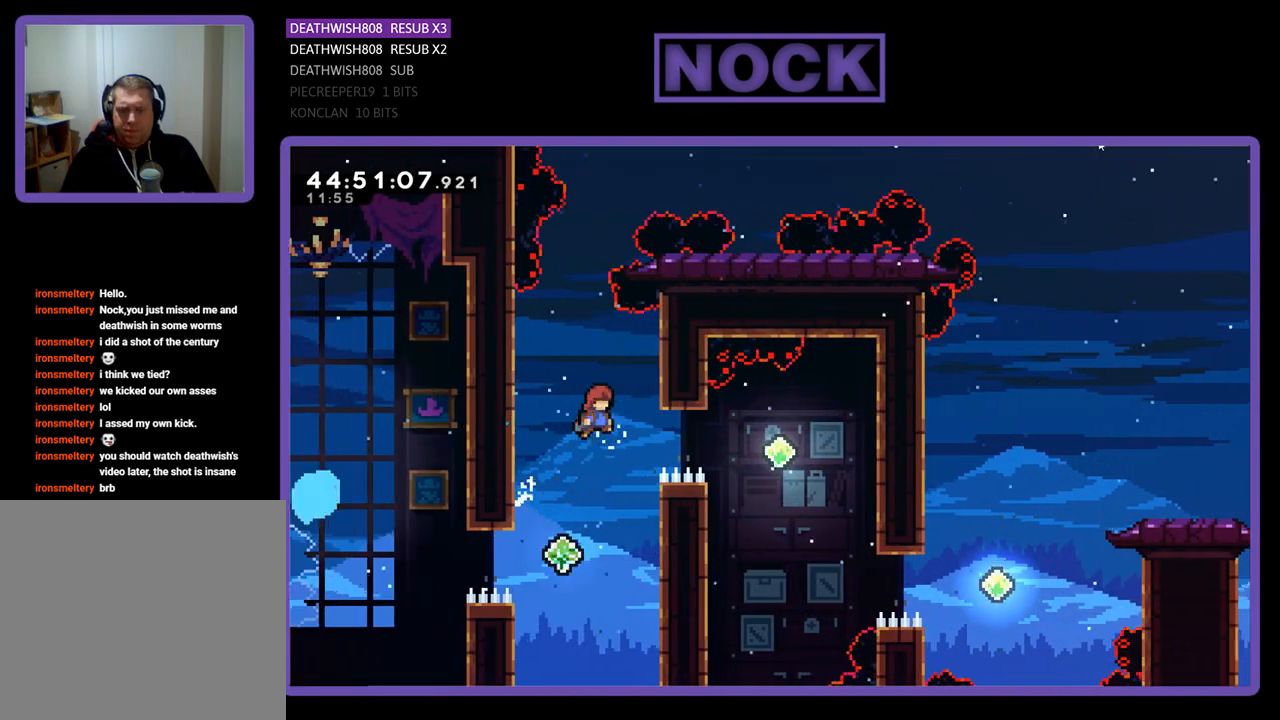
{"buttons": ["CIRCLE", "R2", "DPAD_RIGHT"], "events": [[67, "CROSS", "up"], [300, "CIRCLE", "down"]]}
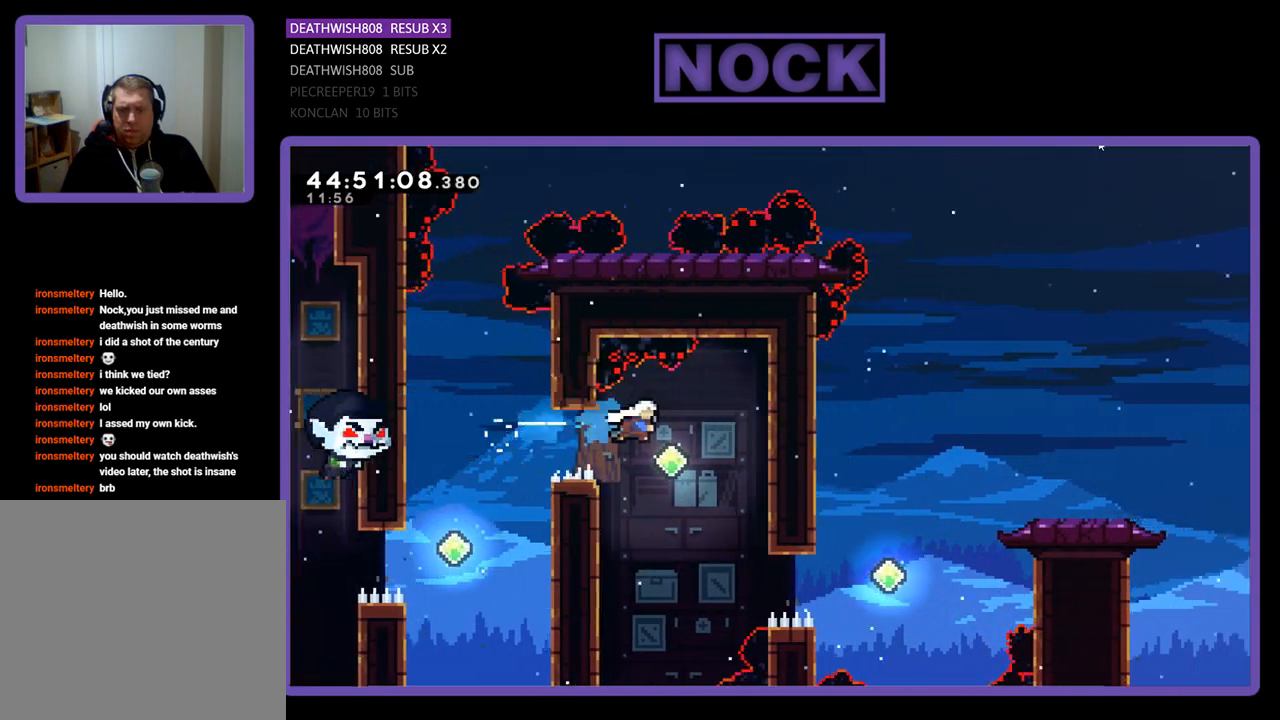
{"buttons": ["R2", "DPAD_RIGHT"], "events": [[133, "CIRCLE", "up"]]}
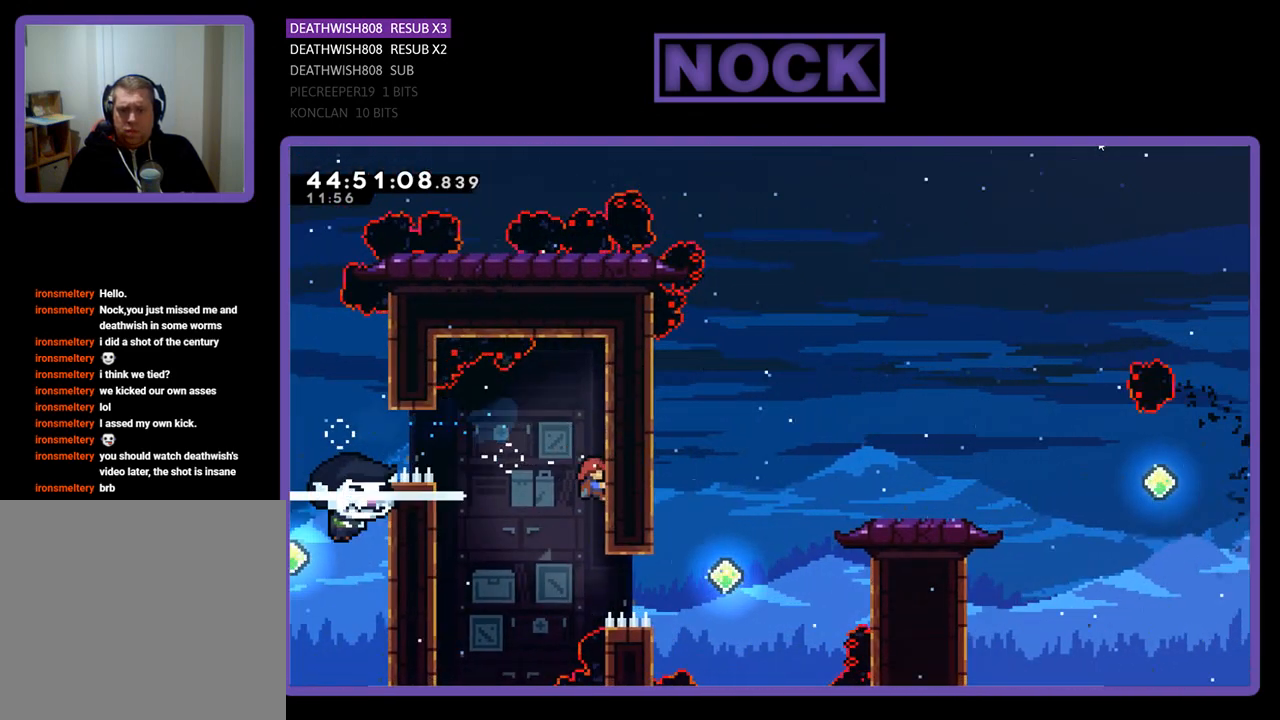
{"buttons": ["CROSS", "R2", "DPAD_UP"], "events": [[100, "DPAD_RIGHT", "up"], [233, "DPAD_UP", "down"], [300, "CROSS", "down"]]}
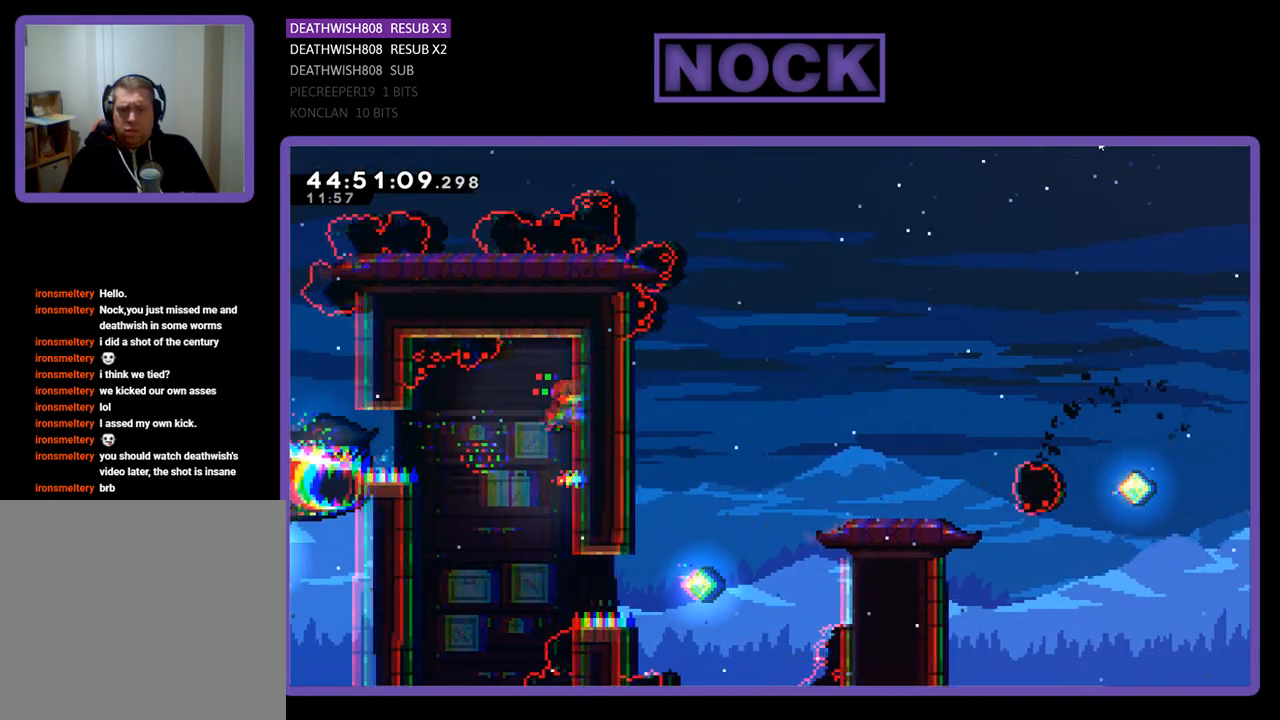
{"buttons": ["R2"], "events": [[133, "CROSS", "up"], [467, "DPAD_UP", "up"]]}
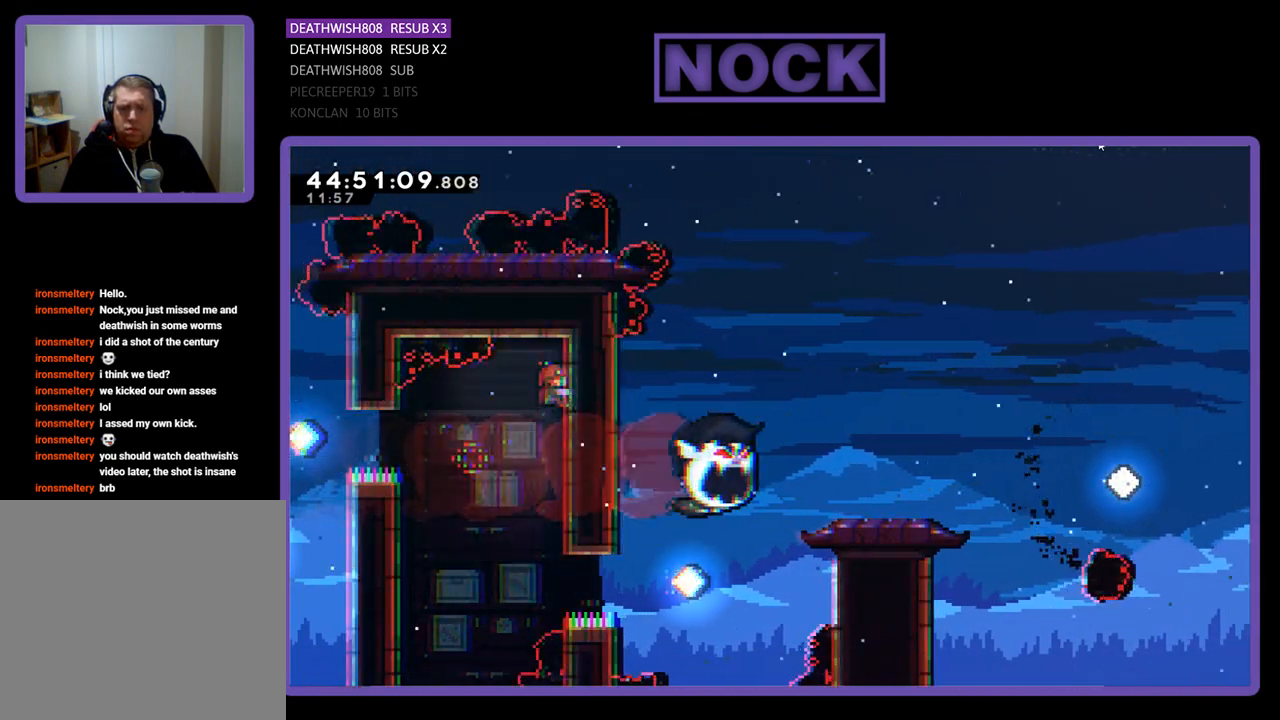
{"buttons": ["R2", "DPAD_DOWN"], "events": [[267, "DPAD_DOWN", "down"]]}
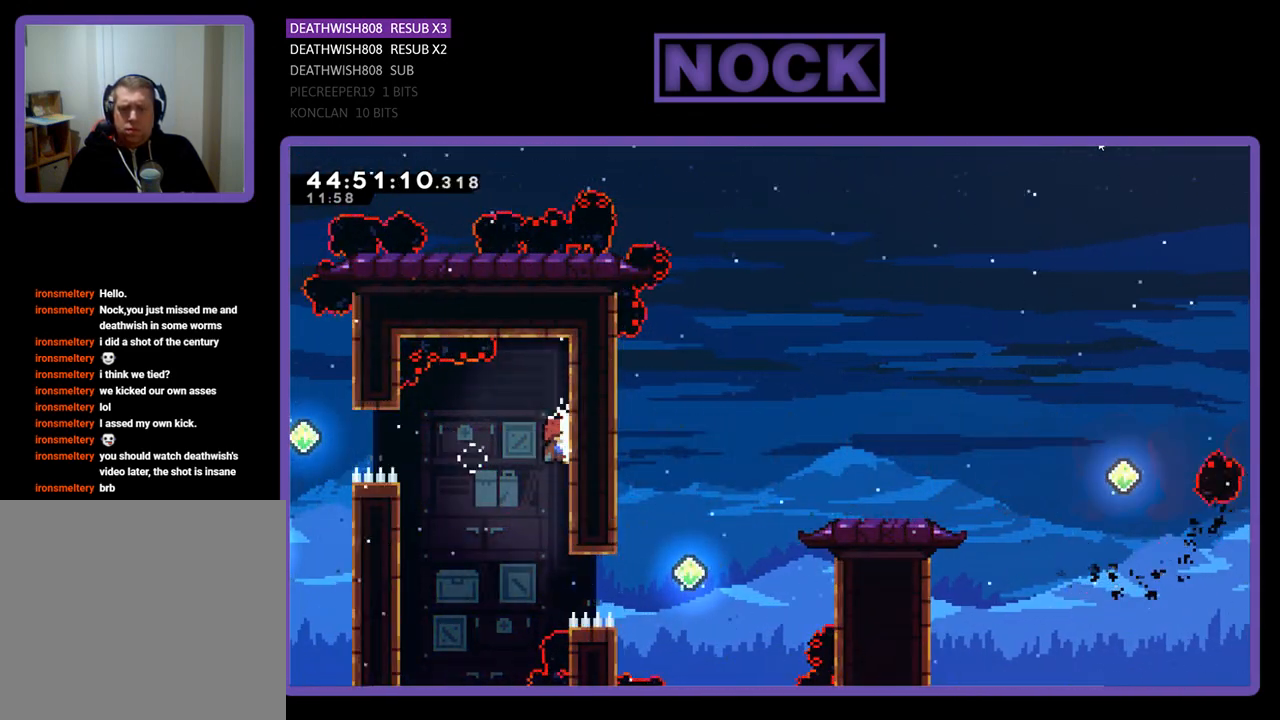
{"buttons": ["R2", "DPAD_LEFT"], "events": [[133, "DPAD_DOWN", "up"], [267, "DPAD_LEFT", "down"], [367, "CROSS", "down"], [500, "CROSS", "up"]]}
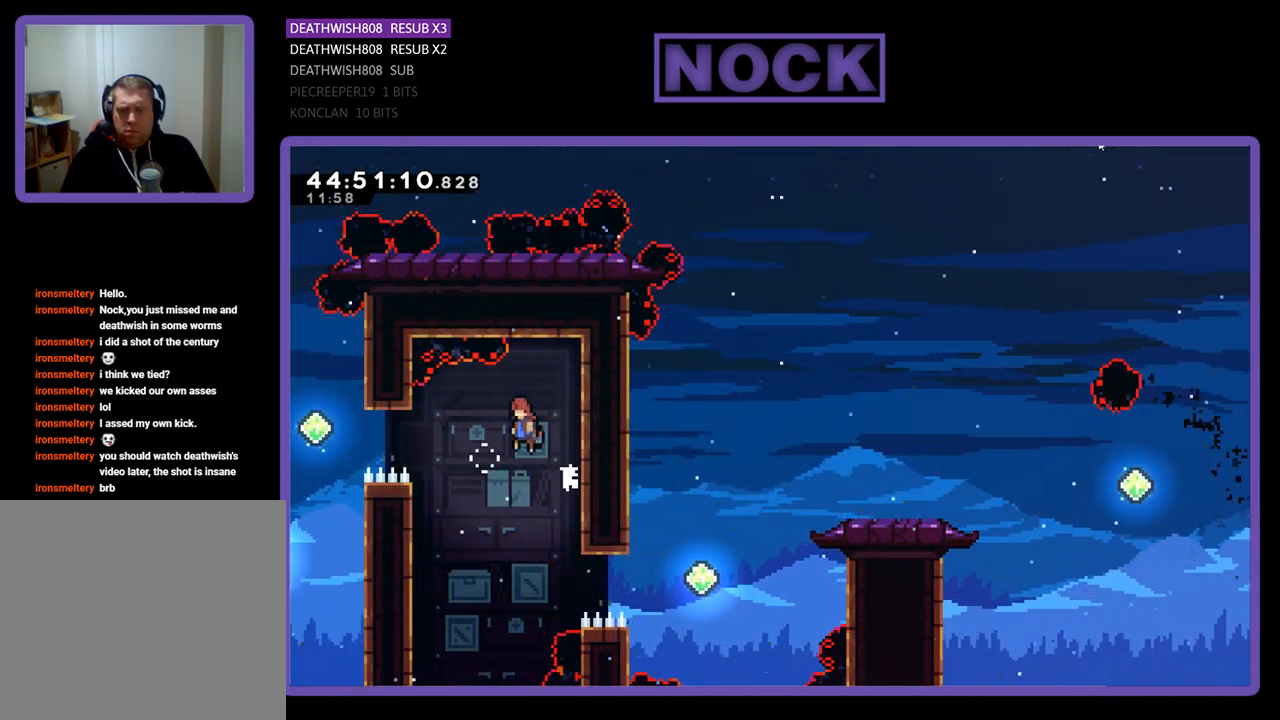
{"buttons": ["R2", "DPAD_RIGHT"], "events": [[33, "DPAD_LEFT", "up"], [233, "DPAD_RIGHT", "down"]]}
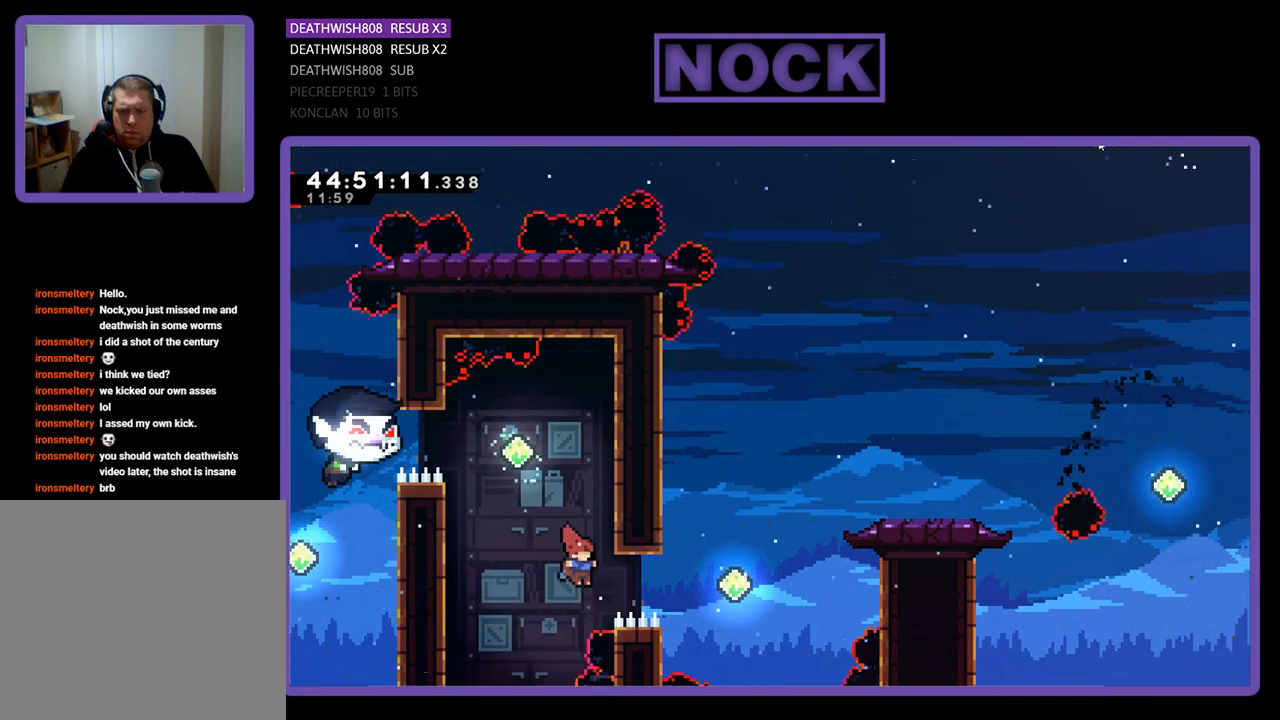
{"buttons": ["CIRCLE", "R2", "DPAD_UP", "DPAD_RIGHT"], "events": [[133, "CIRCLE", "down"], [233, "DPAD_UP", "down"], [400, "CIRCLE", "up"], [467, "CIRCLE", "down"]]}